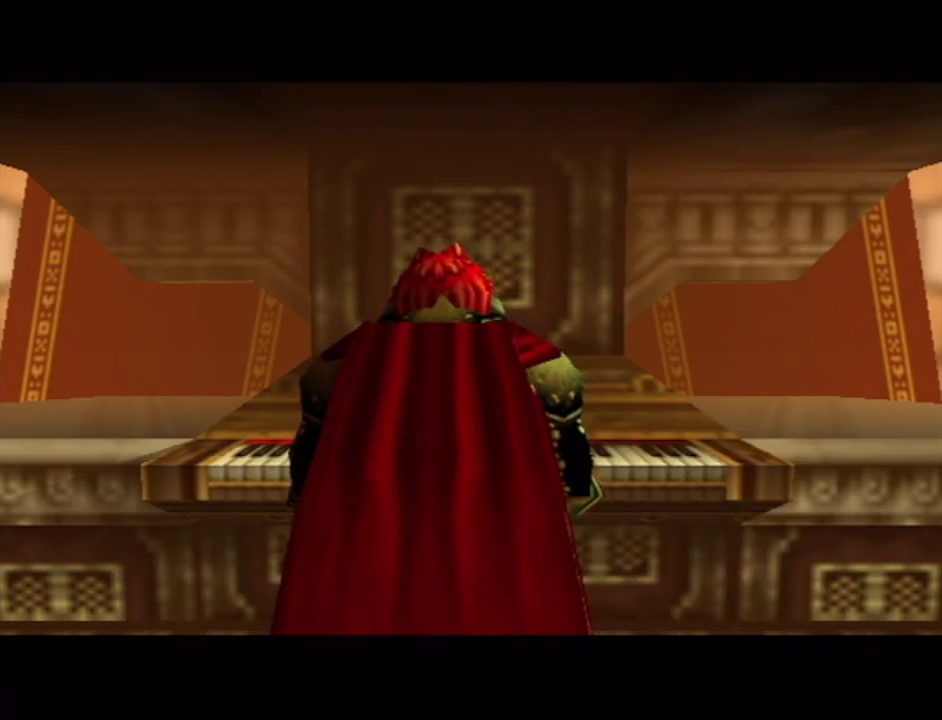
Gameplay with a controller (Nintendo layout); each line is a JSON object with the inputs held at the frame after it. "events" lists button and stick changes between this image and that frame as [ms after this image, input, new state], when the widget could be followed in between. Not read: L3 R3.
{"buttons": [], "left_stick": "center", "right_stick": "center", "events": []}
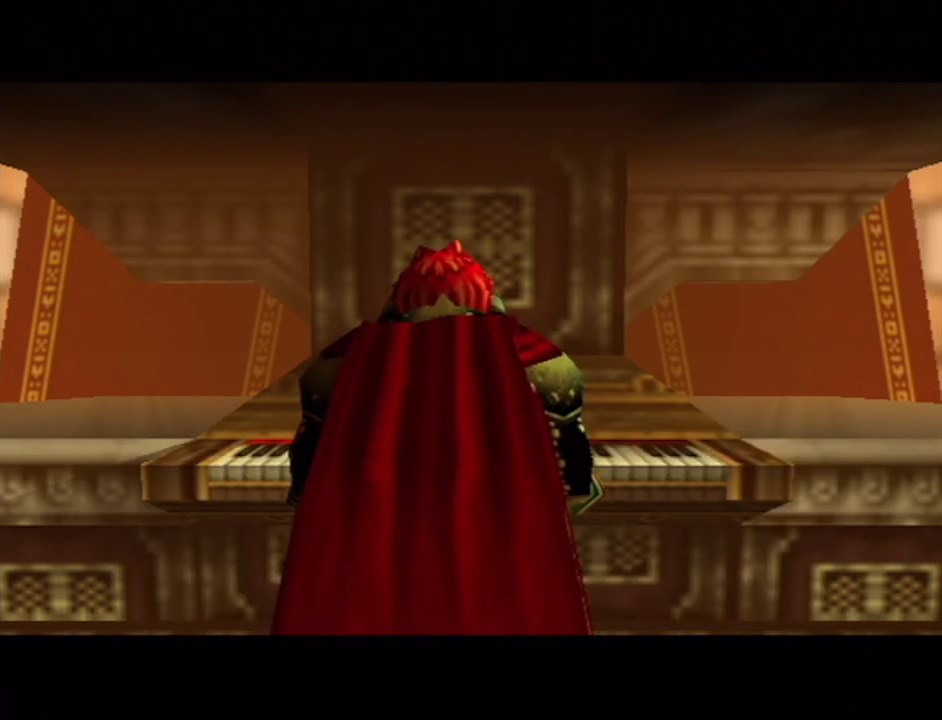
{"buttons": [], "left_stick": "center", "right_stick": "center", "events": []}
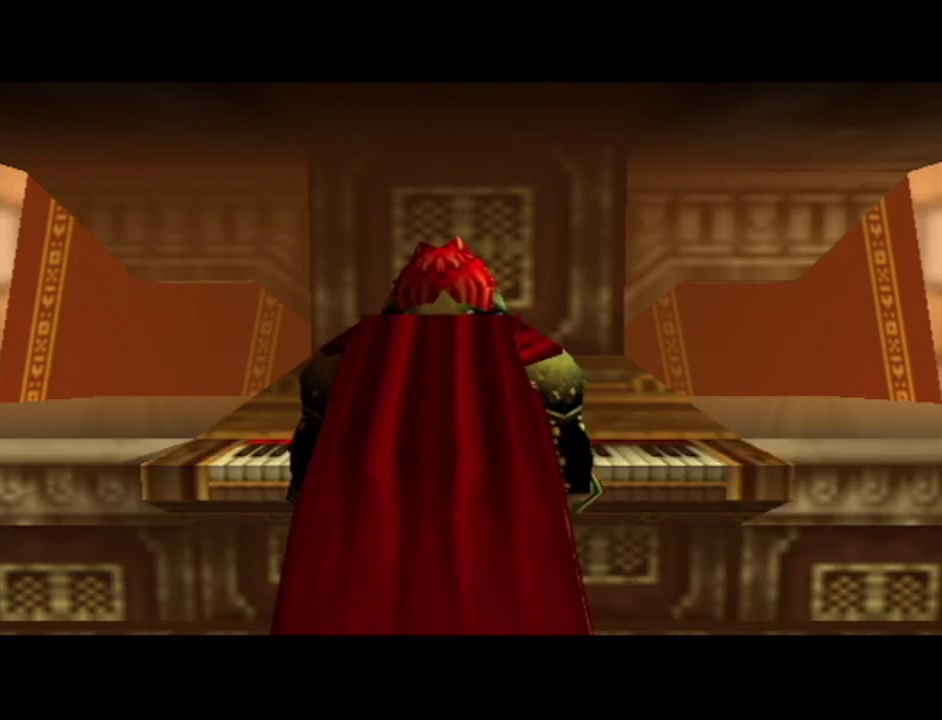
{"buttons": ["A", "B"], "left_stick": "center", "right_stick": "center"}
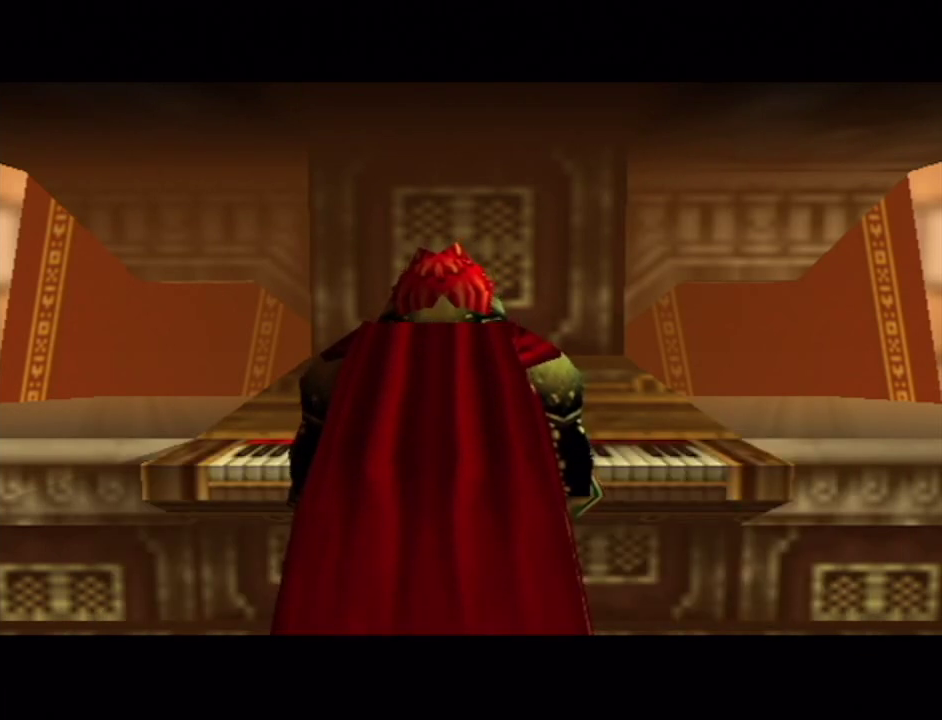
{"buttons": ["A", "B"], "left_stick": "center", "right_stick": "center", "events": [[17, "A", "up"], [100, "A", "down"], [167, "A", "up"], [450, "A", "down"]]}
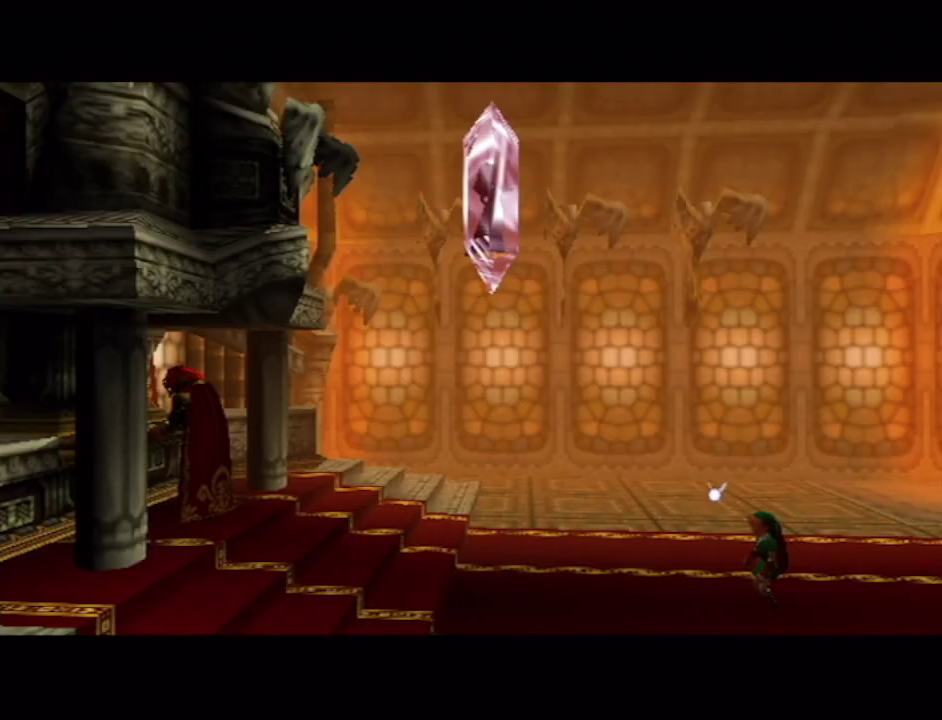
{"buttons": ["A"], "left_stick": "center", "right_stick": "center"}
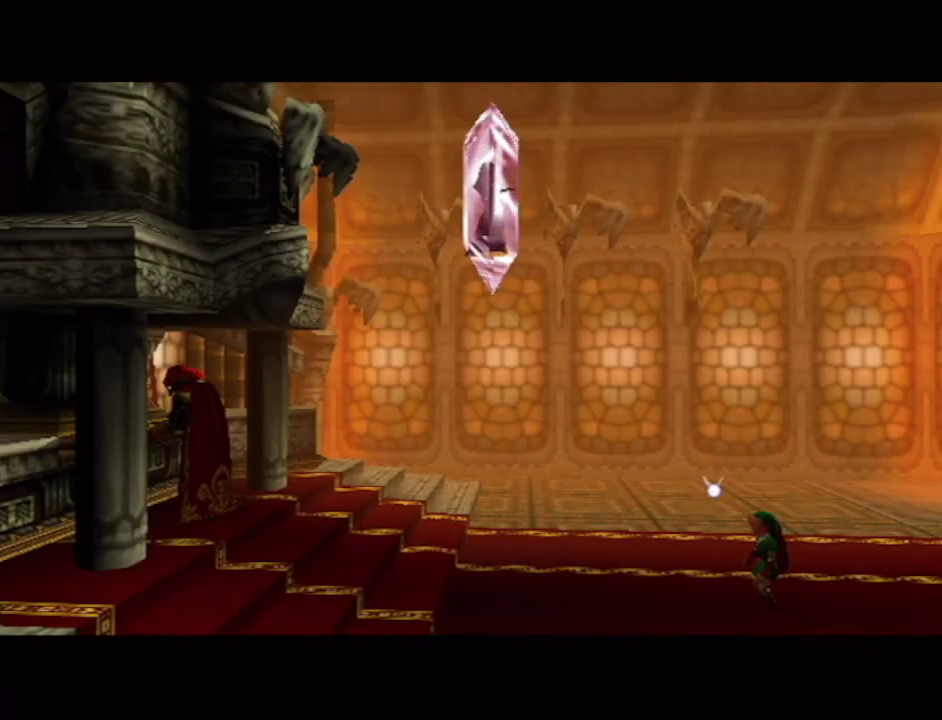
{"buttons": ["A"], "left_stick": "center", "right_stick": "center", "events": [[50, "A", "up"], [133, "A", "down"], [200, "A", "up"], [283, "A", "down"], [350, "A", "up"], [450, "A", "down"]]}
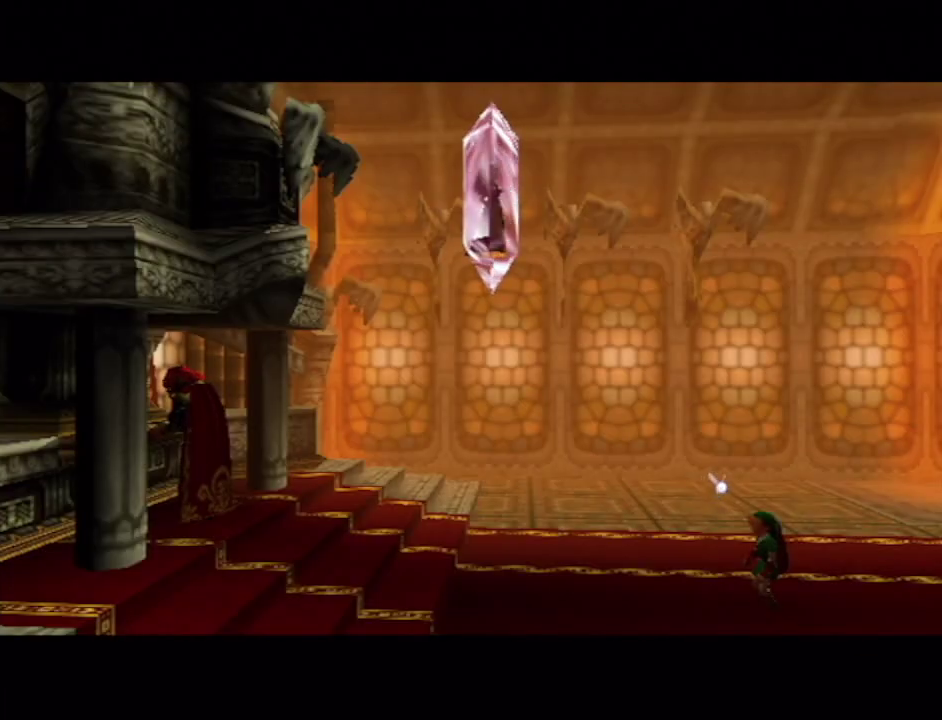
{"buttons": ["A"], "left_stick": "center", "right_stick": "center", "events": [[17, "A", "up"], [283, "A", "down"], [333, "A", "up"], [450, "A", "down"]]}
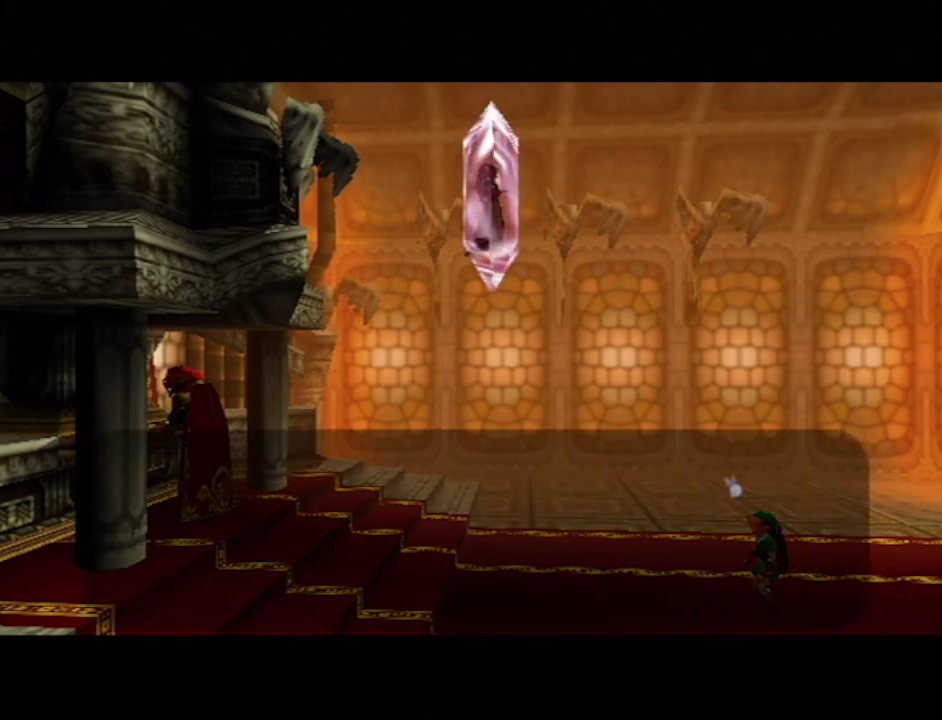
{"buttons": ["A"], "left_stick": "center", "right_stick": "center", "events": [[17, "A", "up"], [100, "A", "down"], [167, "A", "up"], [417, "A", "down"]]}
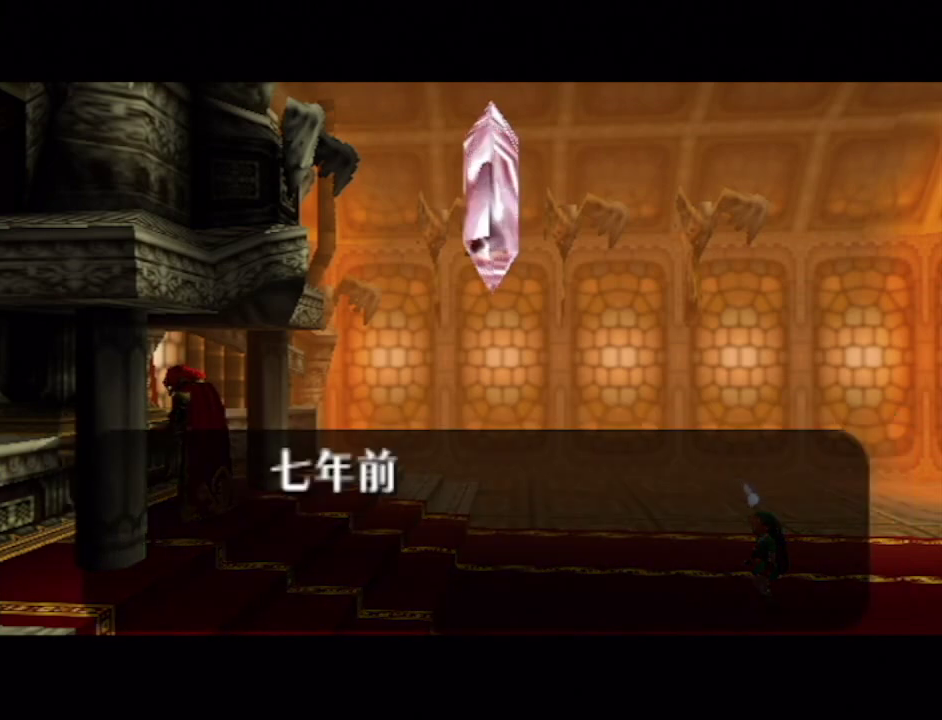
{"buttons": [], "left_stick": "center", "right_stick": "center", "events": [[17, "A", "up"], [200, "A", "down"], [267, "A", "up"]]}
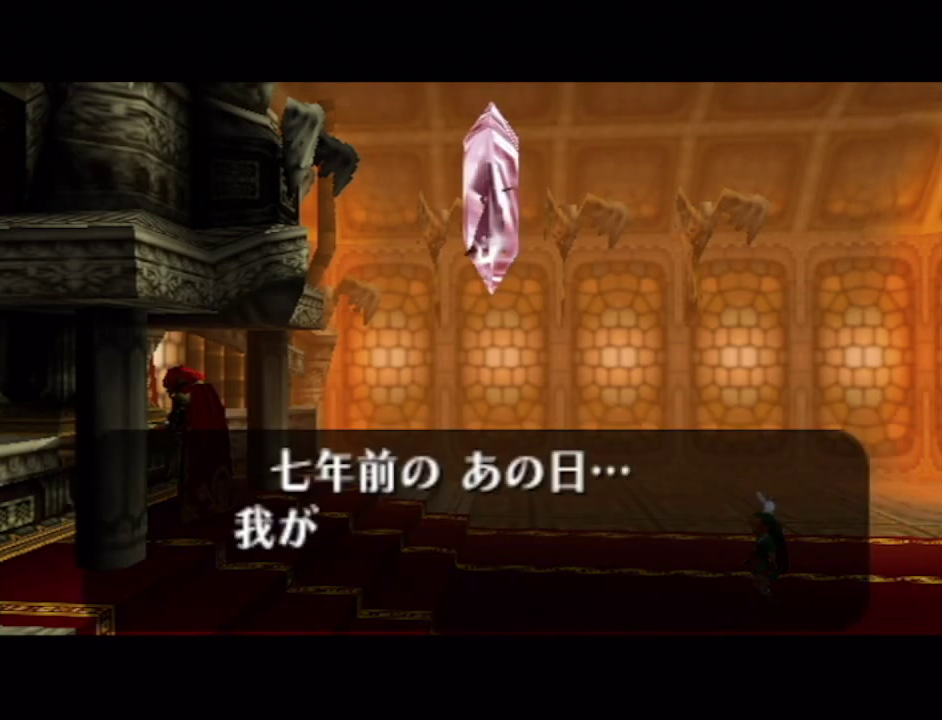
{"buttons": ["B"], "left_stick": "center", "right_stick": "center"}
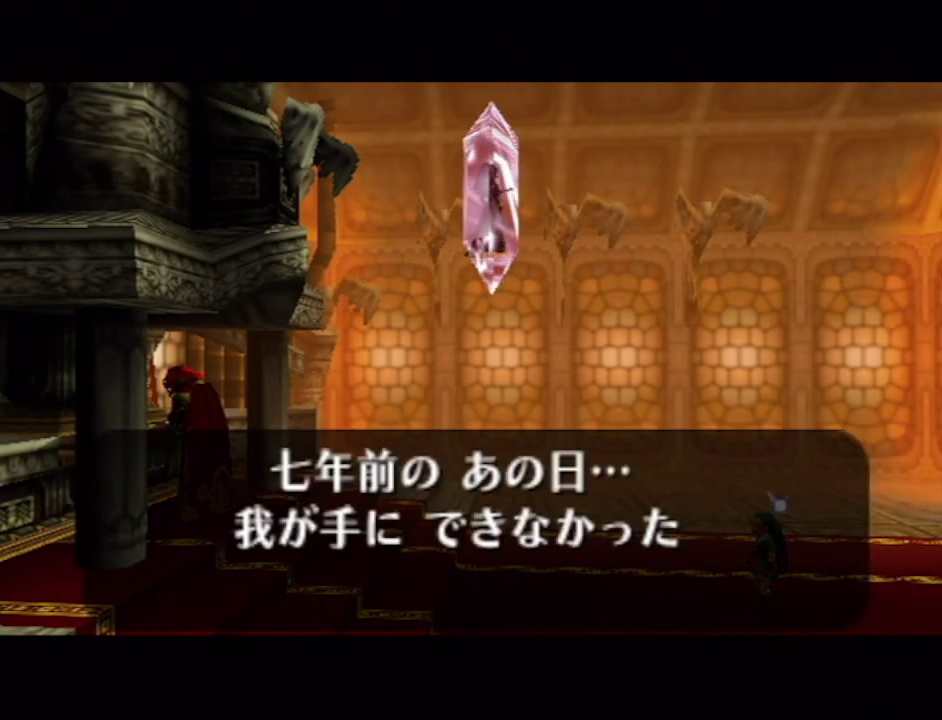
{"buttons": [], "left_stick": "center", "right_stick": "center"}
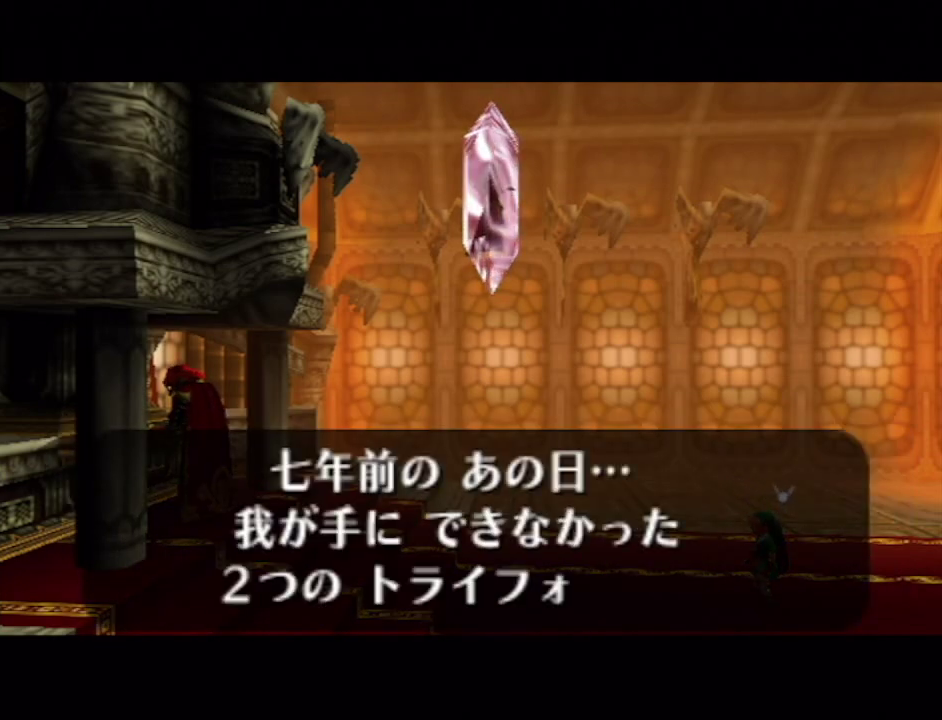
{"buttons": ["A"], "left_stick": "center", "right_stick": "center", "events": [[300, "A", "down"], [367, "A", "up"], [467, "A", "down"]]}
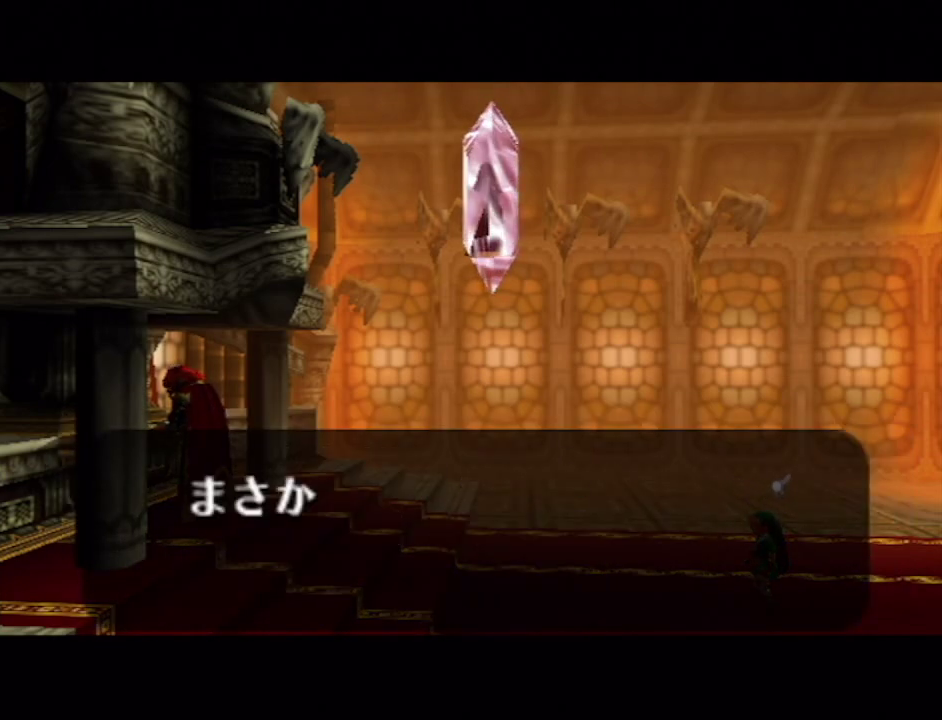
{"buttons": ["B"], "left_stick": "center", "right_stick": "center"}
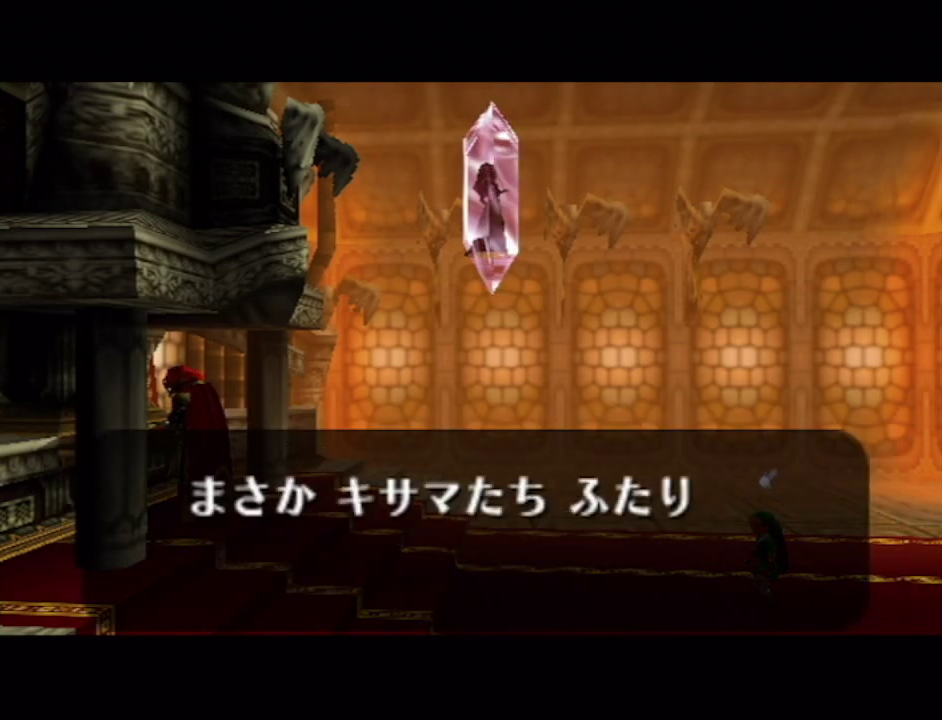
{"buttons": ["A"], "left_stick": "center", "right_stick": "center"}
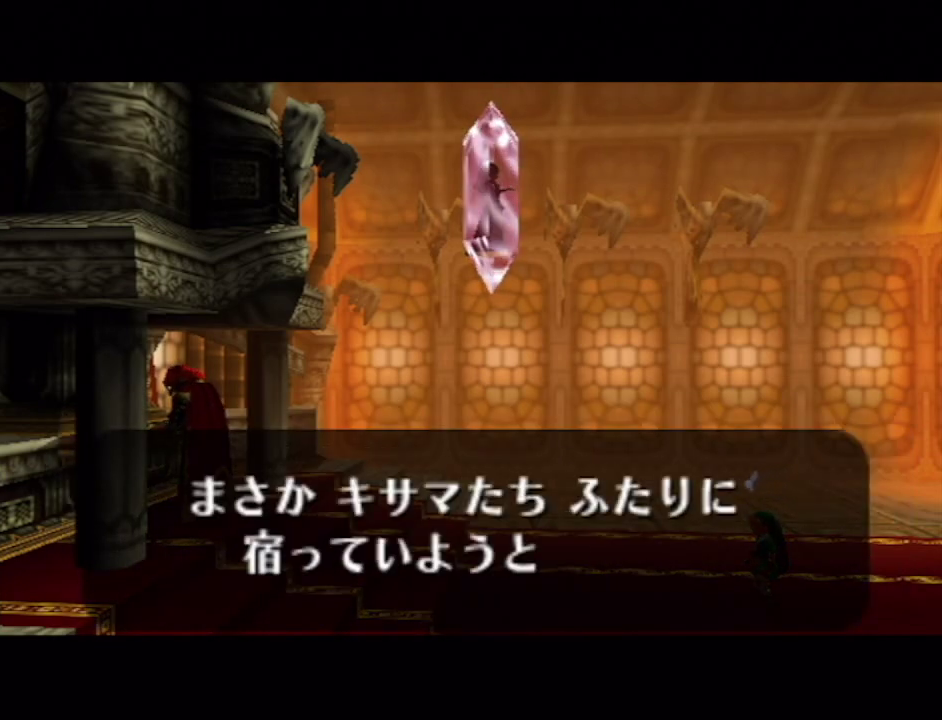
{"buttons": [], "left_stick": "center", "right_stick": "center", "events": [[33, "A", "up"], [250, "A", "down"], [300, "A", "up"]]}
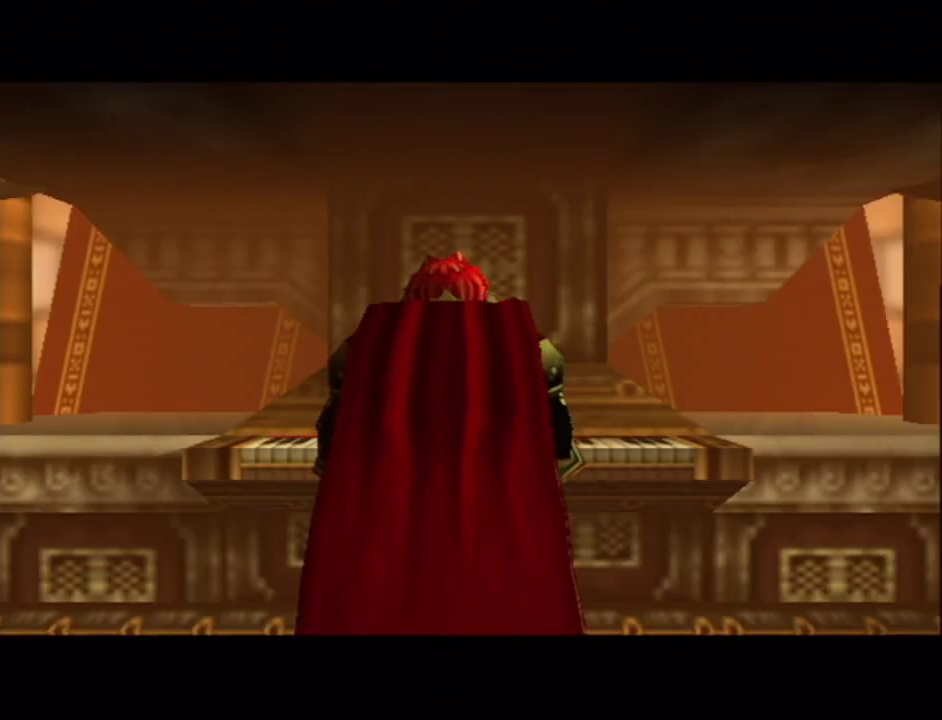
{"buttons": ["A"], "left_stick": "center", "right_stick": "center", "events": [[467, "A", "down"]]}
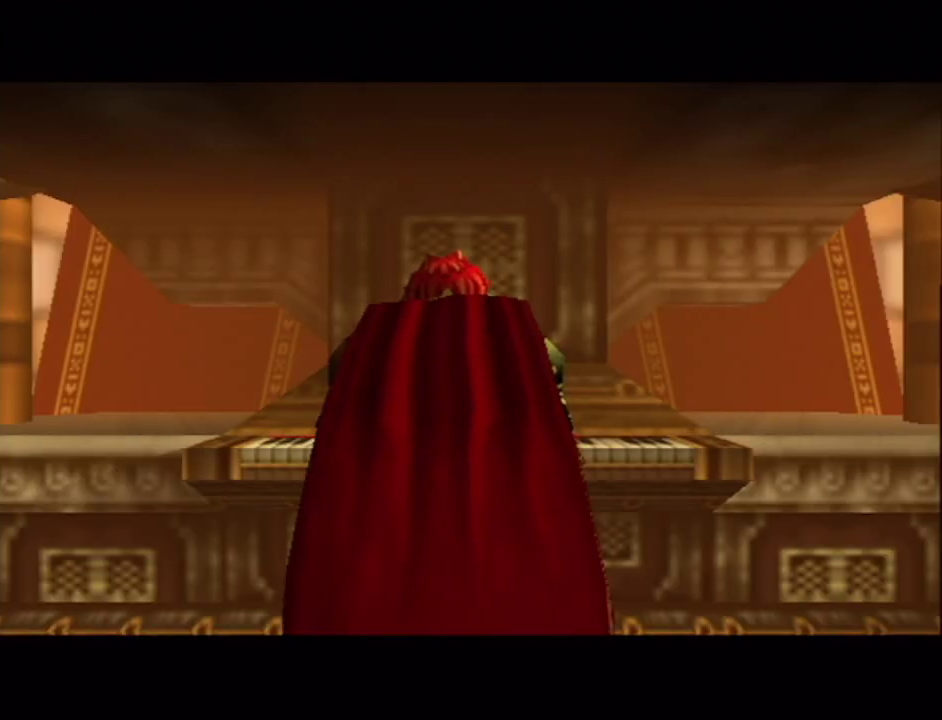
{"buttons": ["A"], "left_stick": "center", "right_stick": "center", "events": [[33, "A", "up"], [117, "A", "down"], [183, "A", "up"], [283, "A", "down"], [367, "A", "up"], [467, "A", "down"]]}
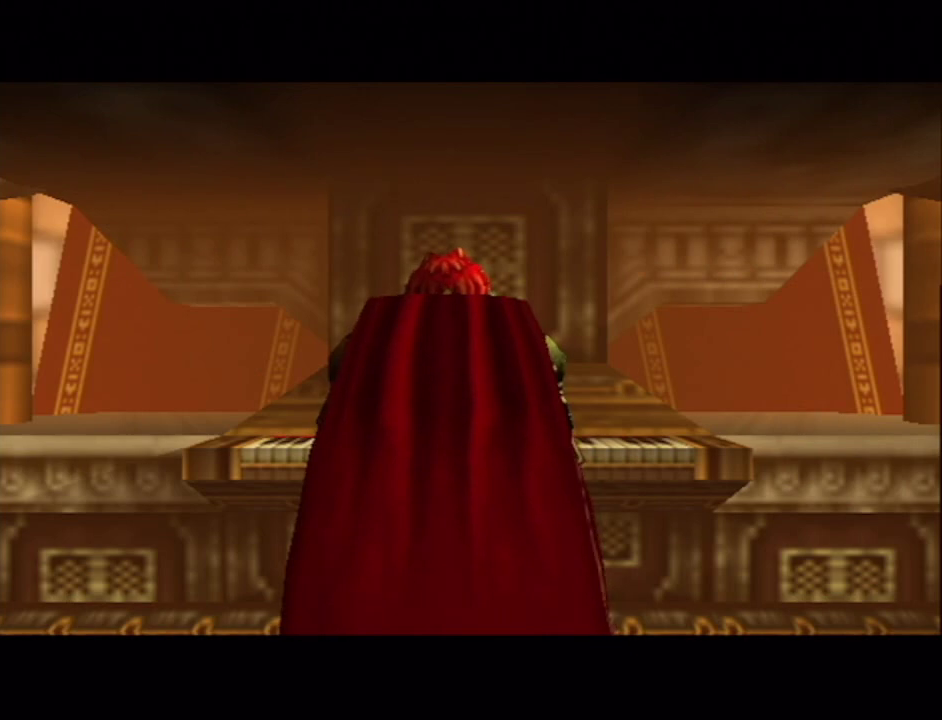
{"buttons": ["A"], "left_stick": "center", "right_stick": "center"}
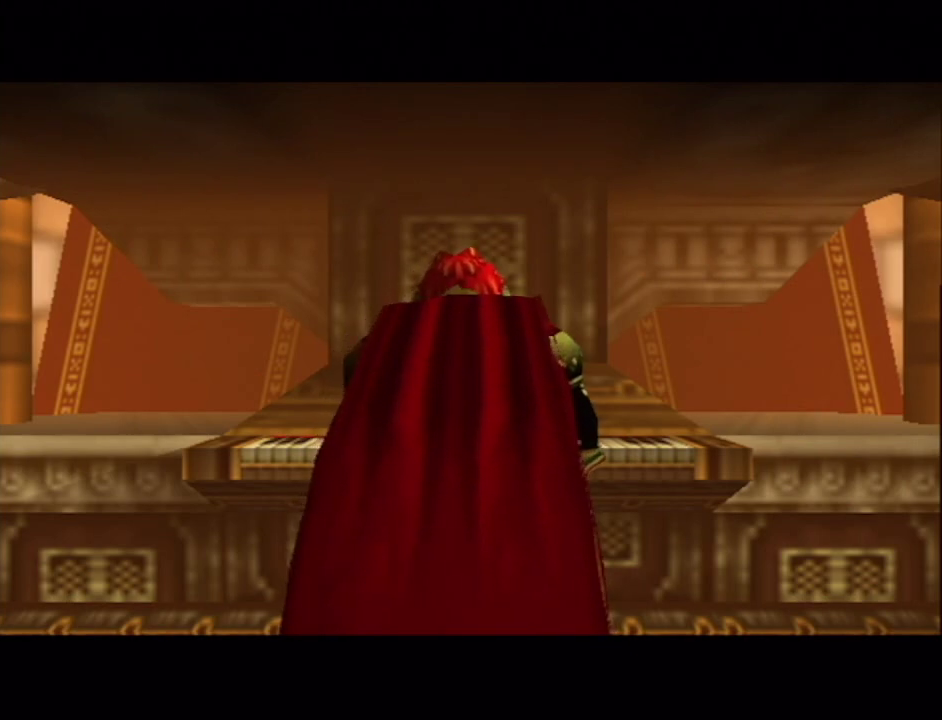
{"buttons": ["A"], "left_stick": "center", "right_stick": "center"}
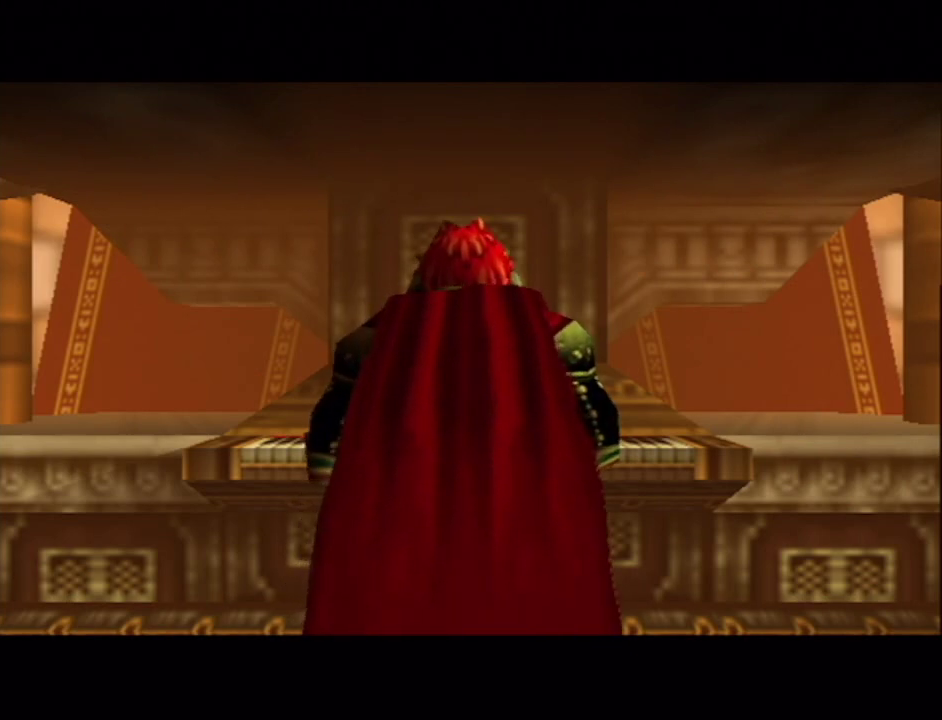
{"buttons": ["A"], "left_stick": "center", "right_stick": "center"}
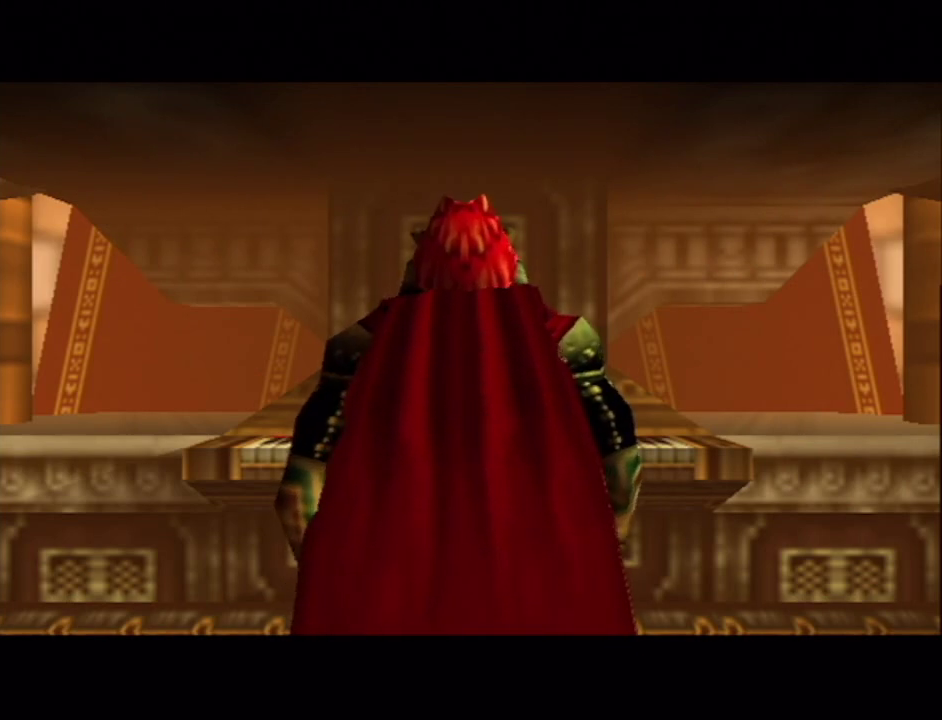
{"buttons": [], "left_stick": "center", "right_stick": "center"}
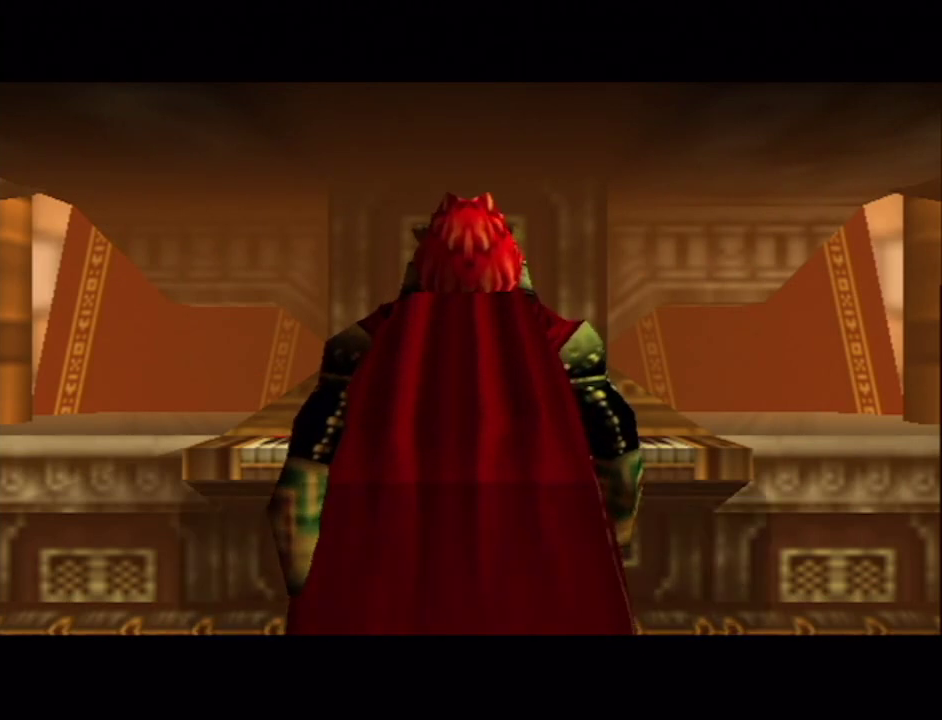
{"buttons": ["B"], "left_stick": "center", "right_stick": "center"}
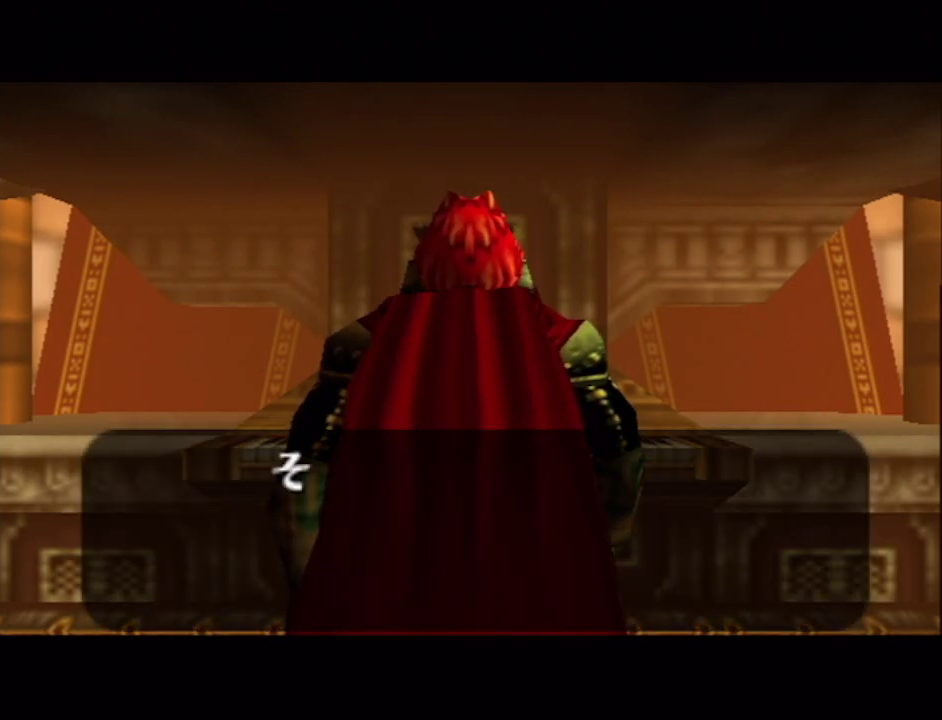
{"buttons": ["A"], "left_stick": "center", "right_stick": "center"}
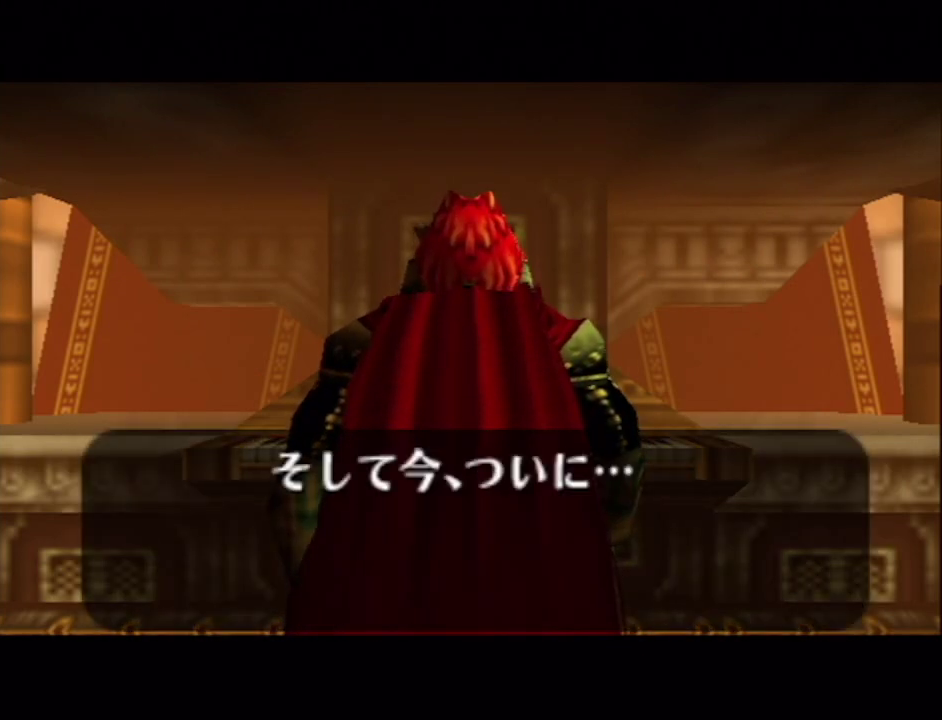
{"buttons": [], "left_stick": "center", "right_stick": "center", "events": [[67, "A", "up"], [433, "A", "down"], [500, "A", "up"]]}
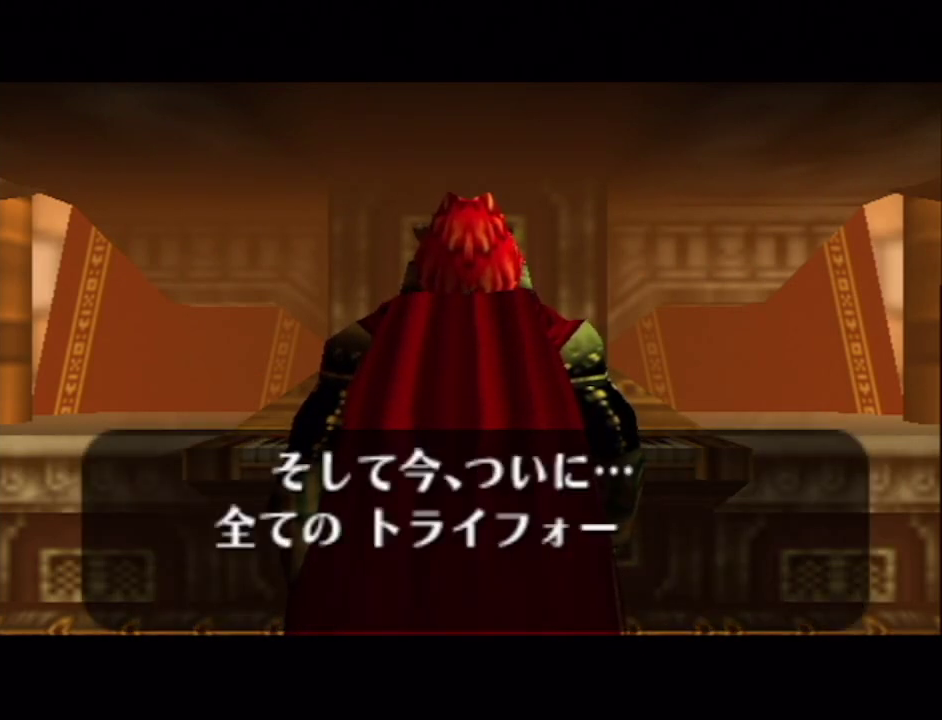
{"buttons": ["A"], "left_stick": "center", "right_stick": "center", "events": [[50, "A", "down"], [117, "A", "up"], [217, "A", "down"], [267, "A", "up"], [483, "A", "down"]]}
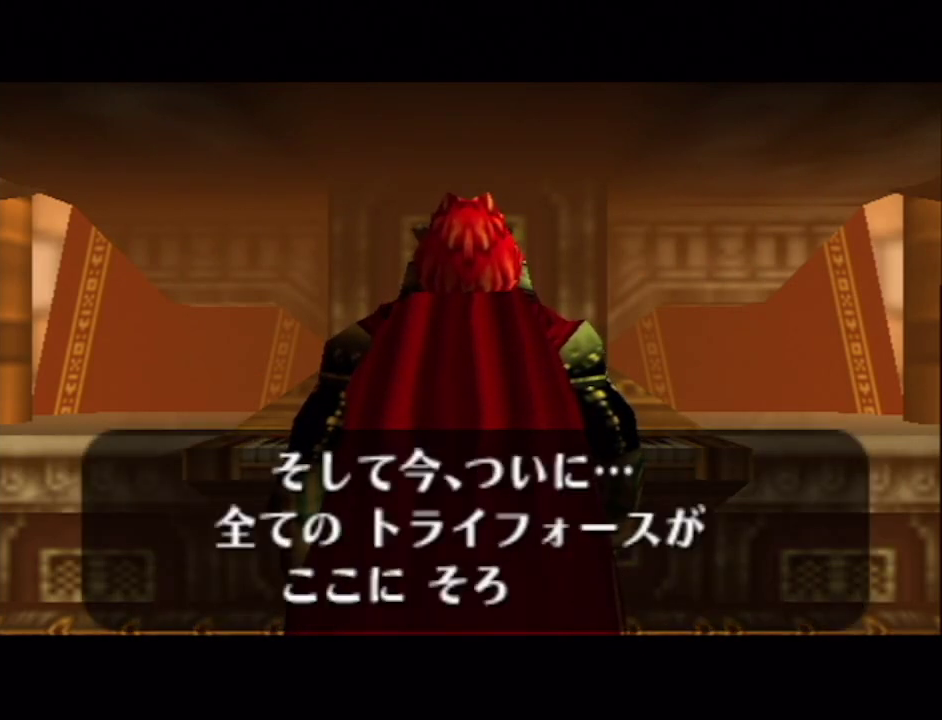
{"buttons": ["A"], "left_stick": "center", "right_stick": "center", "events": [[50, "A", "up"], [150, "A", "down"], [217, "A", "up"], [467, "A", "down"]]}
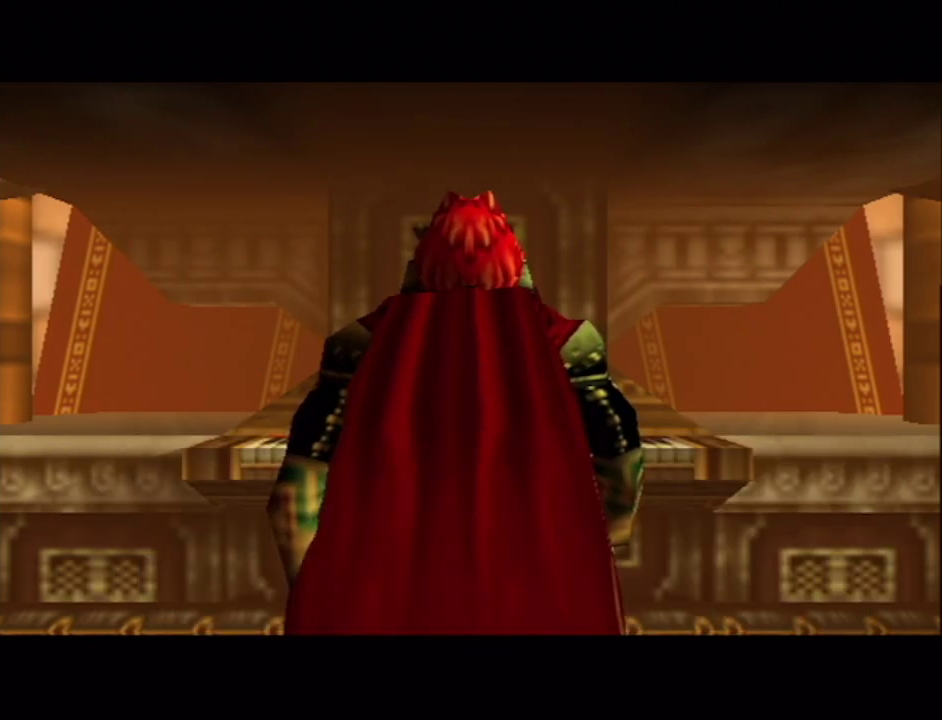
{"buttons": [], "left_stick": "center", "right_stick": "center", "events": [[17, "A", "up"]]}
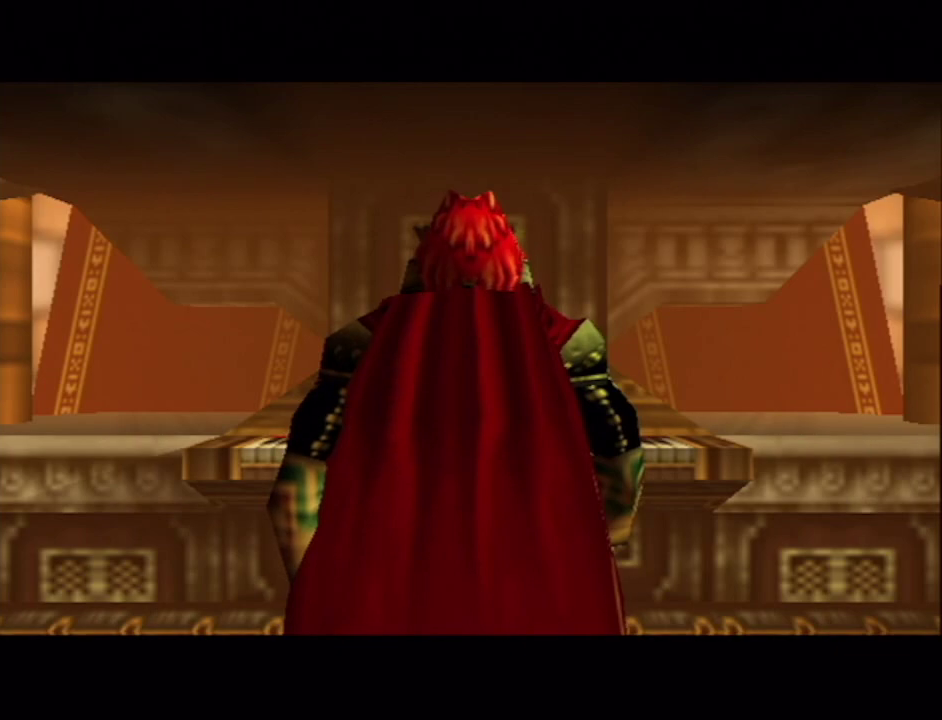
{"buttons": [], "left_stick": "center", "right_stick": "center", "events": []}